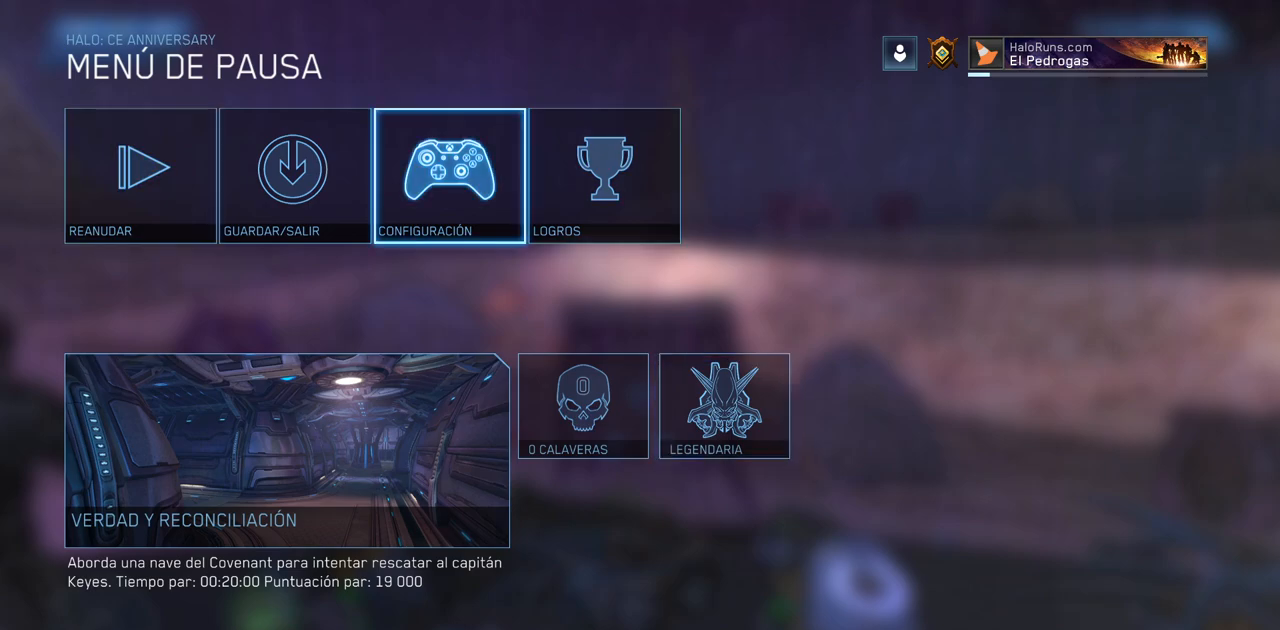
Gameplay with keyboard and mouse; each line is a JSON object with the keys and mouse buttons held at the frame after it. "events" lists presses ("down") and releases ("up") of "a", "ctrl", "d", "e", "f", "q", "r", "s", "shift", "space", "tab", "w", "mouse_left", "mouse_wheel", "mouse_right", "mouse_mb4" and "mouse_mb5" between this image and that frame as [ms after this image, input, new state], when the widget could be followed in between. "mouse_left", "mouse_wheel", "mouse_right", "mouse_mb4", "mouse_mb5" = the "left", "wheel", "right", "mb4", "mb5" buttons of the "mouse" list. No other keys are recorded. "wheel" means that the mouse wheel is clicked or scrolled. Mouse movement is not recorded.
{"keys": [], "mouse": [], "events": [[50, "mouse_left", "down"], [133, "mouse_left", "up"], [217, "mouse_left", "down"], [333, "mouse_left", "up"]]}
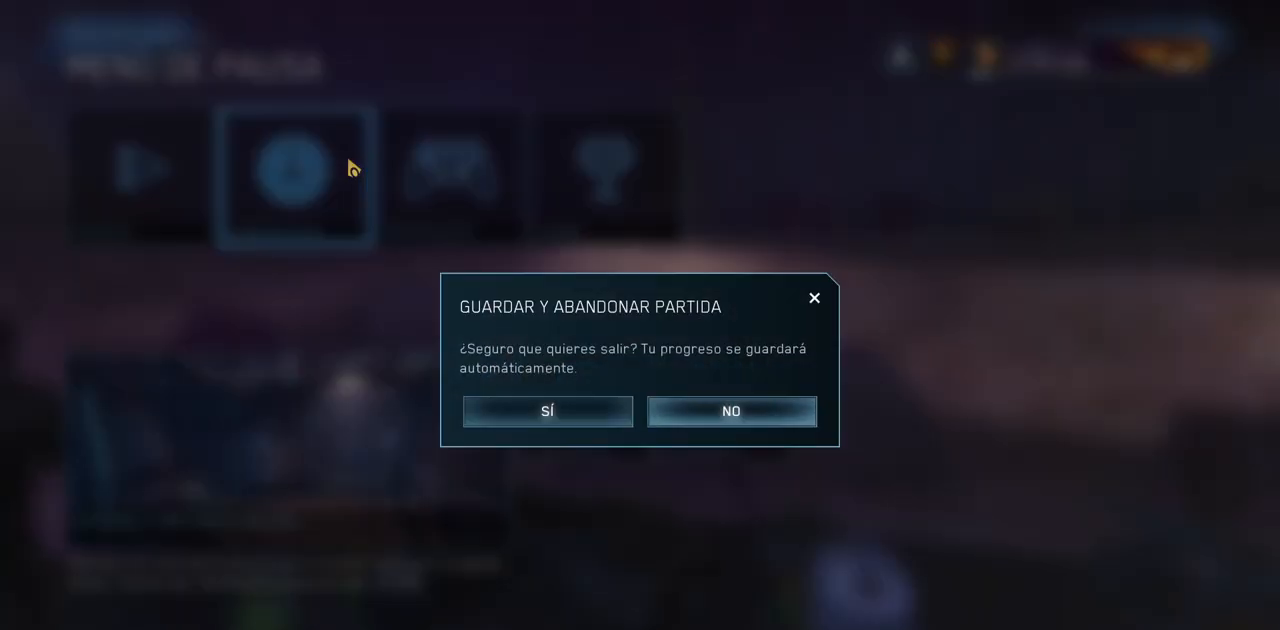
{"keys": [], "mouse": ["left"], "events": [[467, "mouse_left", "down"]]}
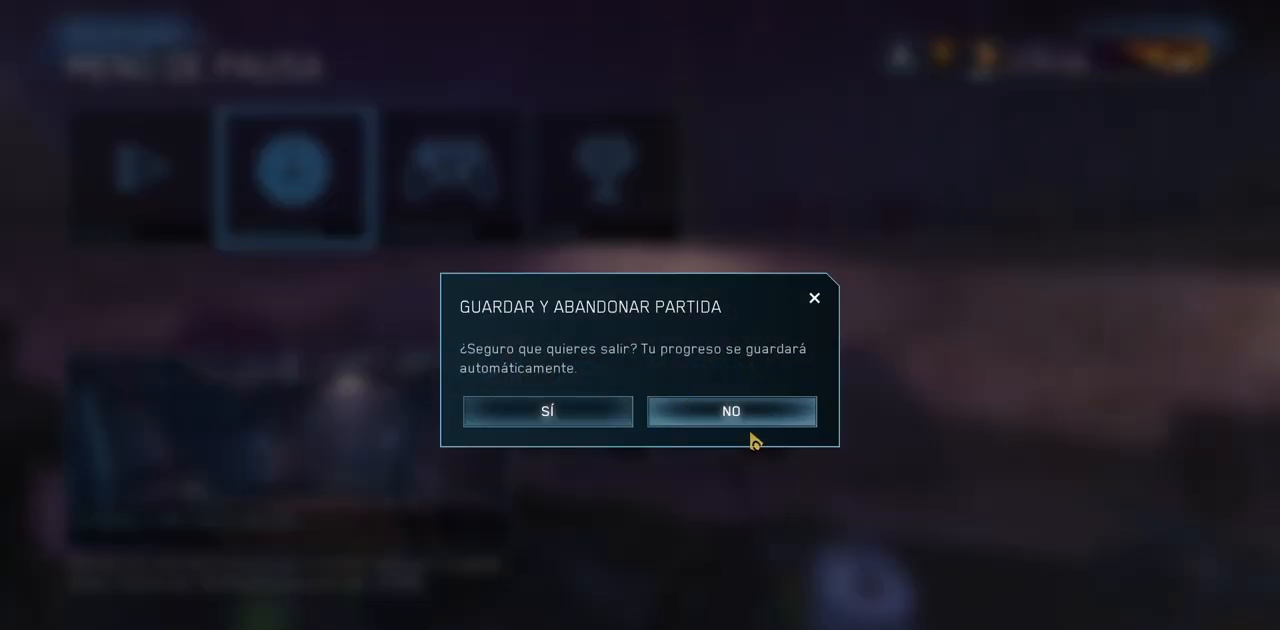
{"keys": [], "mouse": [], "events": [[17, "mouse_left", "up"], [217, "mouse_left", "down"], [267, "mouse_left", "up"]]}
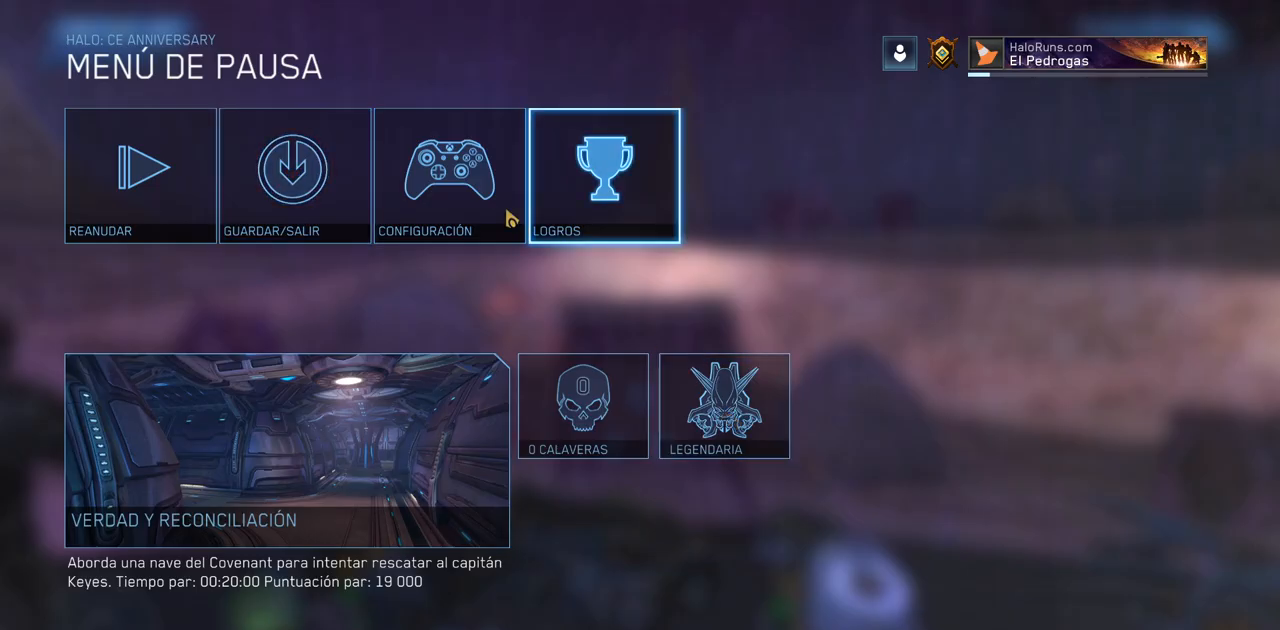
{"keys": [], "mouse": [], "events": [[133, "mouse_left", "down"], [233, "mouse_left", "up"]]}
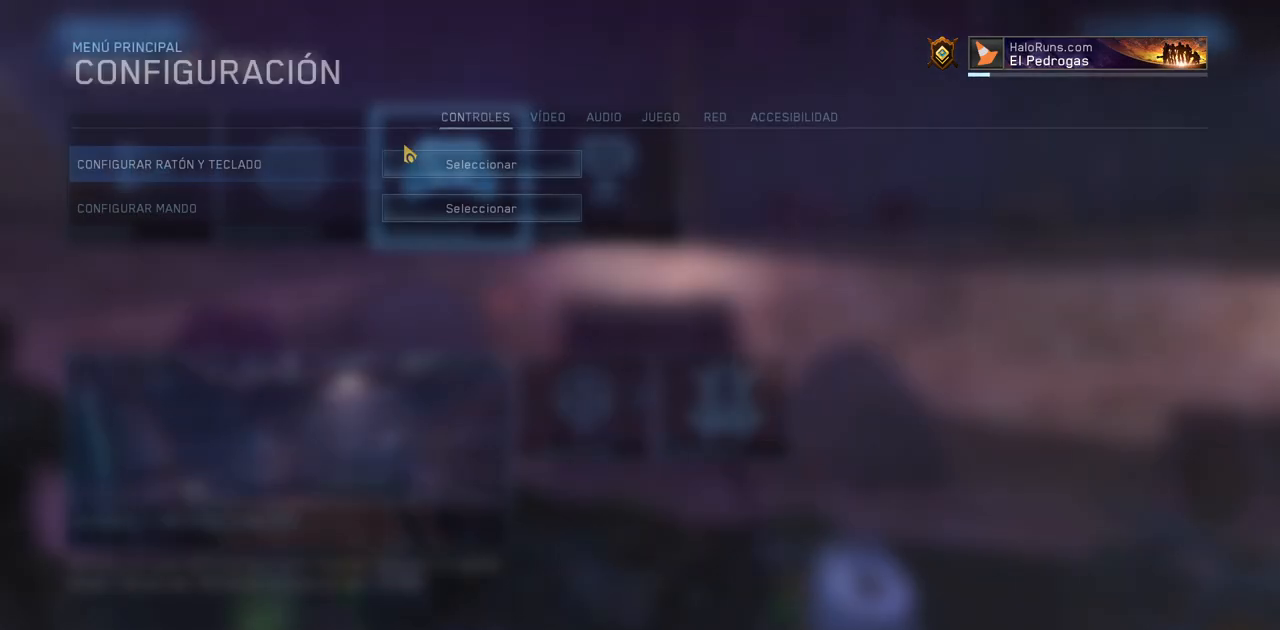
{"keys": [], "mouse": [], "events": []}
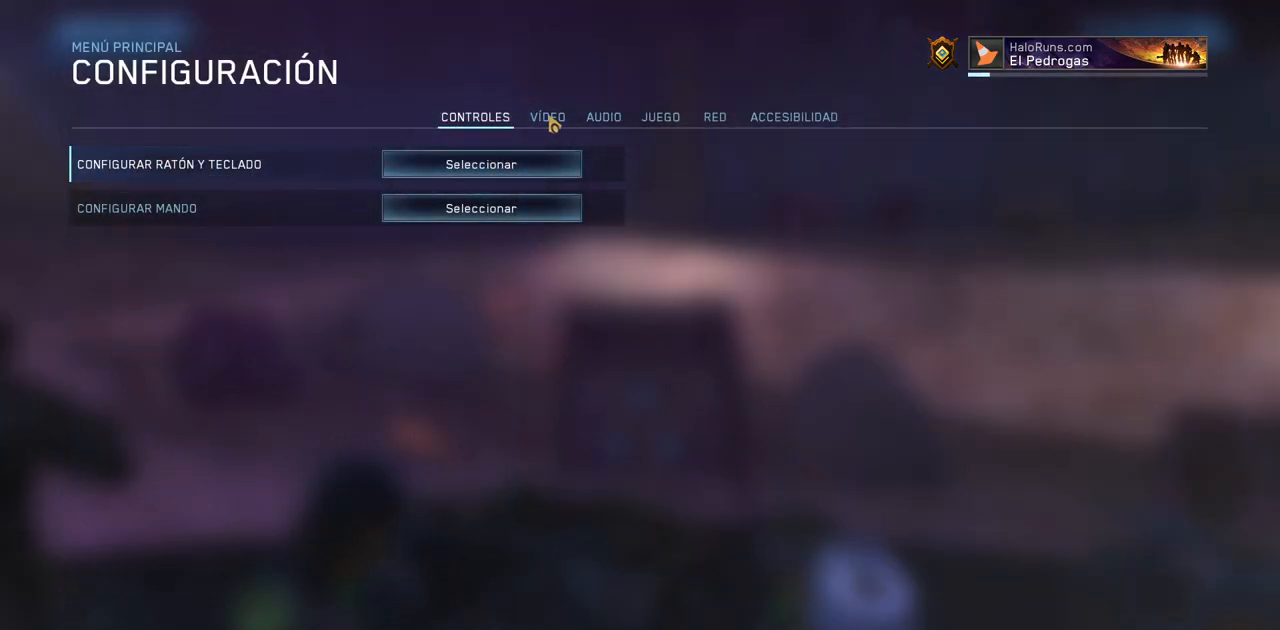
{"keys": [], "mouse": [], "events": [[67, "mouse_left", "down"], [183, "mouse_left", "up"]]}
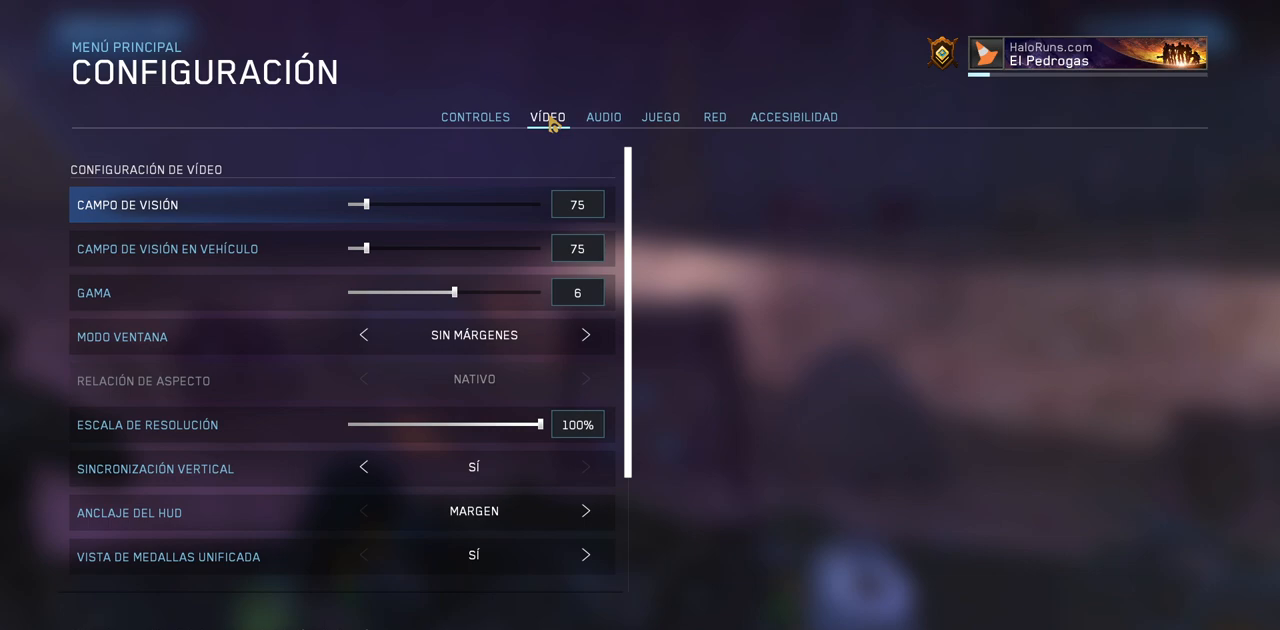
{"keys": [], "mouse": [], "events": []}
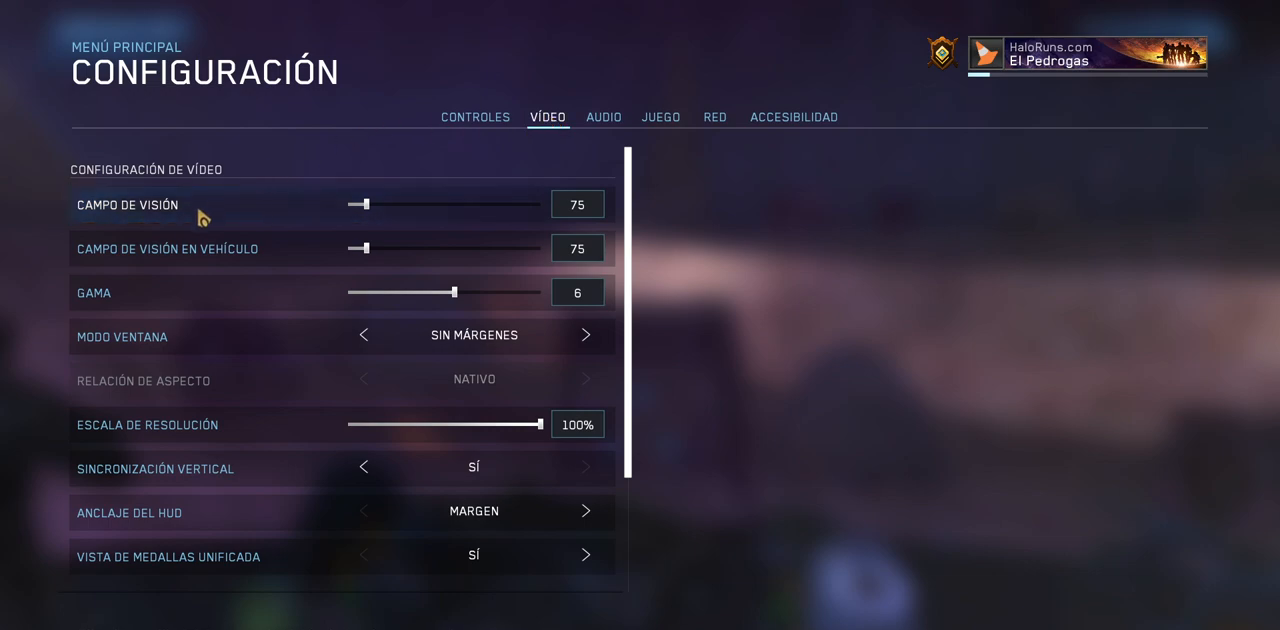
{"keys": [], "mouse": [], "events": []}
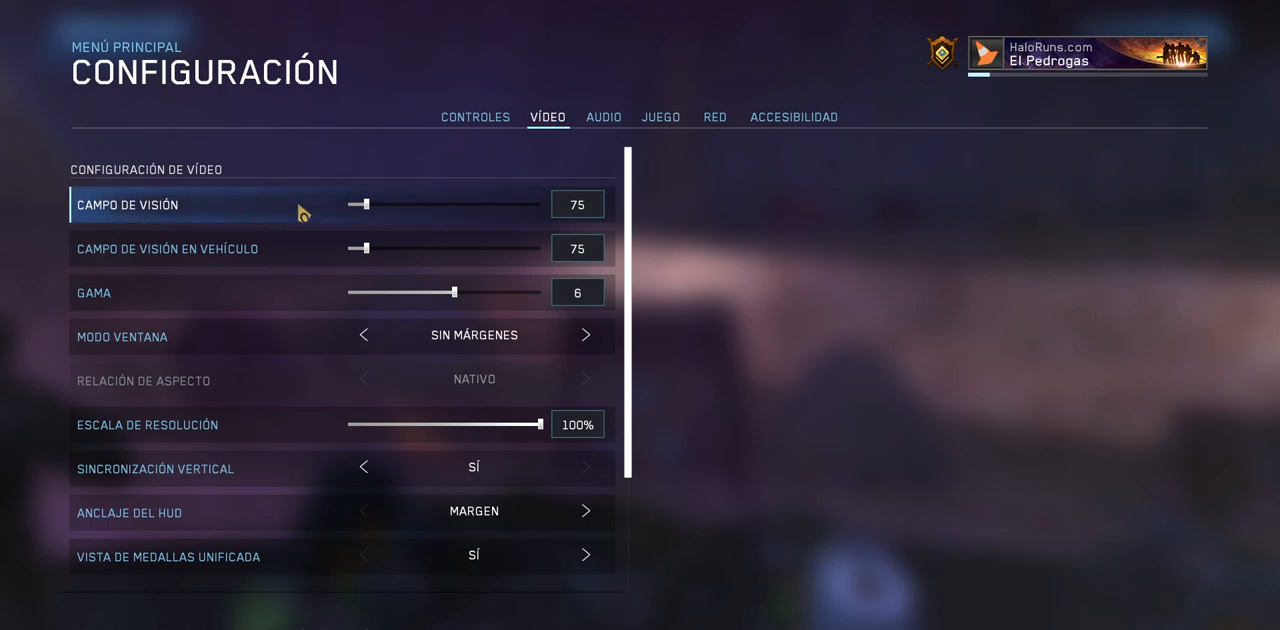
{"keys": [], "mouse": [], "events": []}
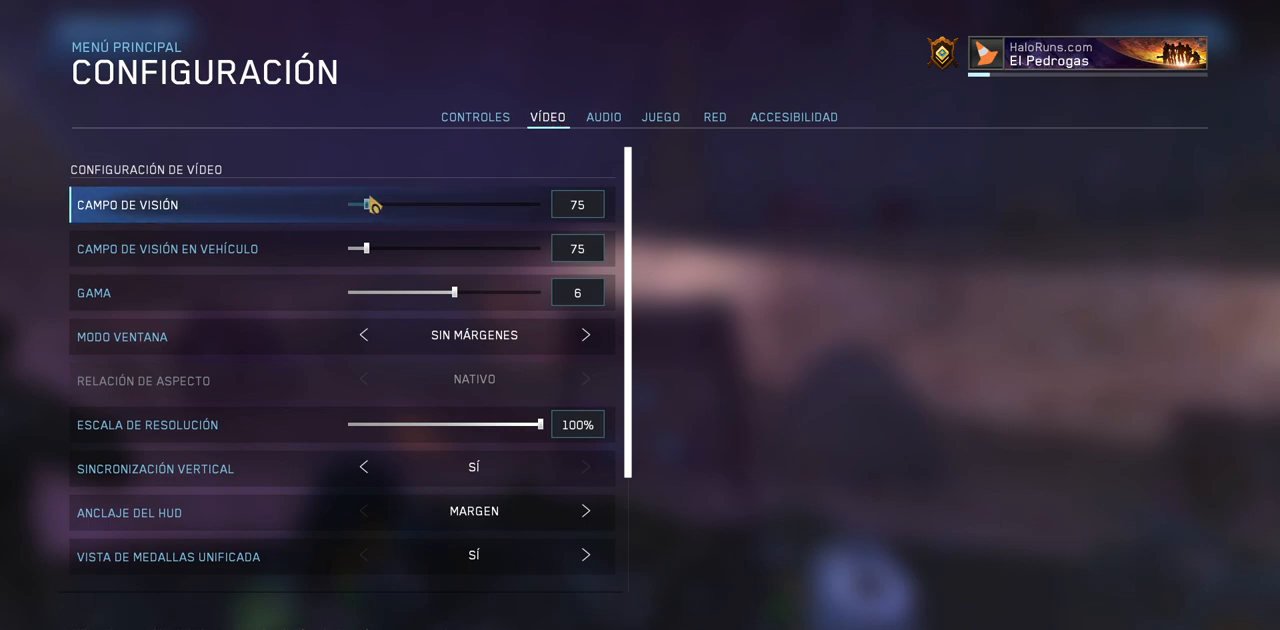
{"keys": [], "mouse": ["left"], "events": [[483, "mouse_left", "down"]]}
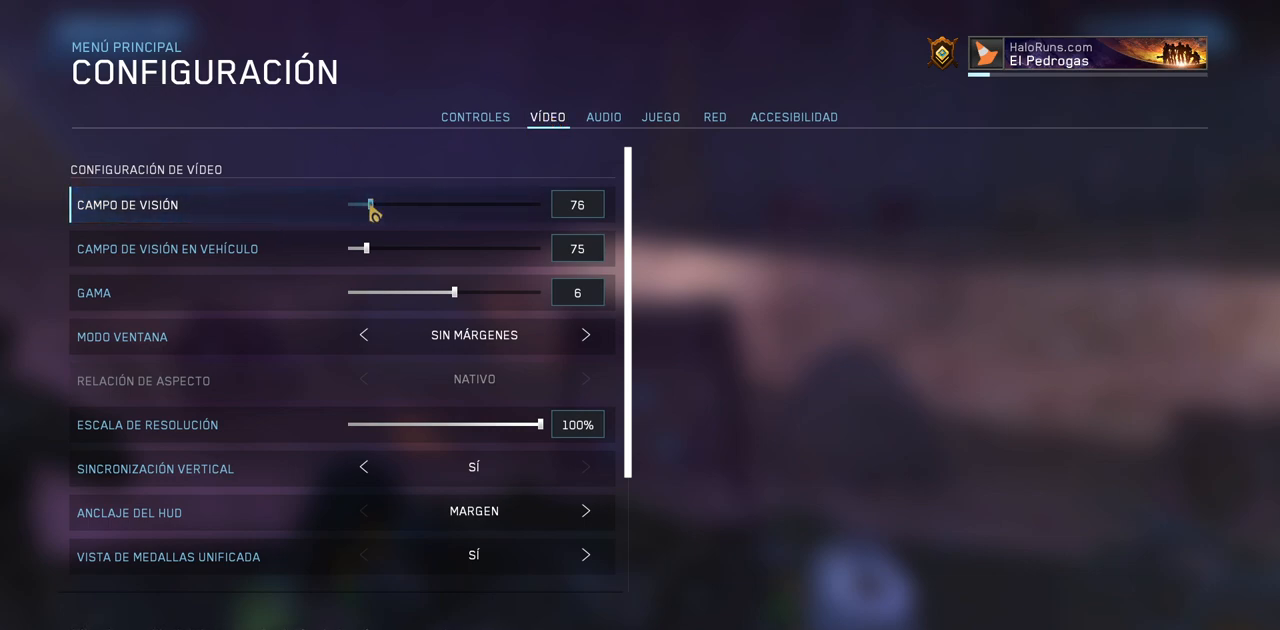
{"keys": [], "mouse": ["left"], "events": []}
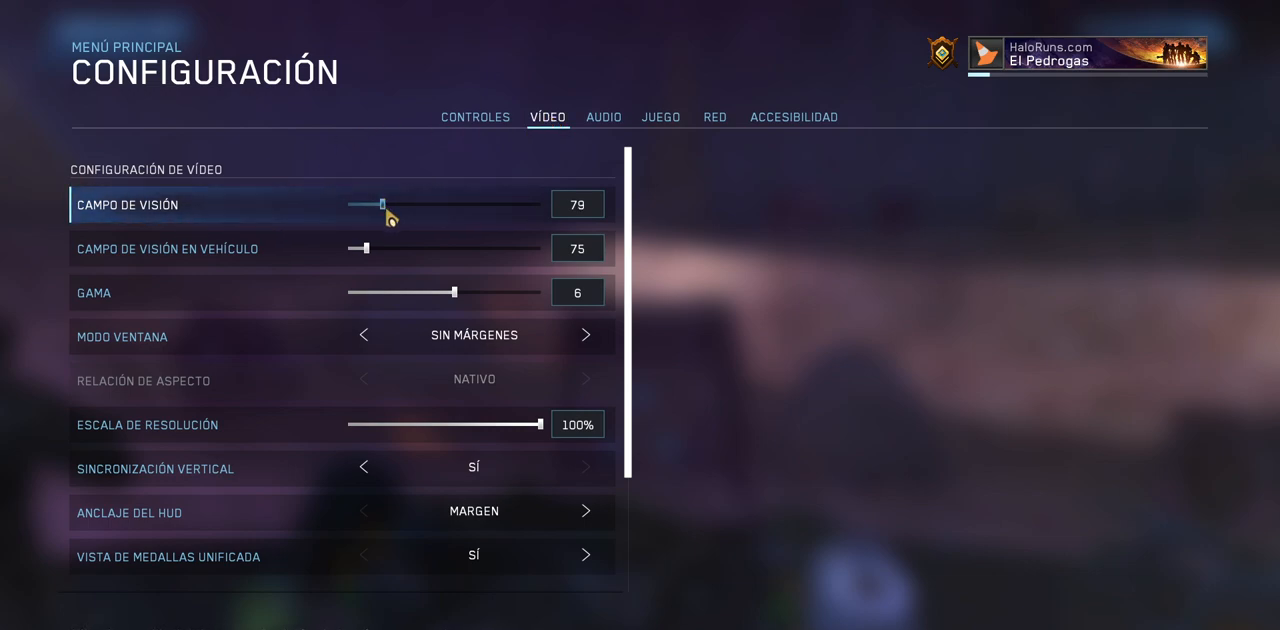
{"keys": [], "mouse": ["left"], "events": []}
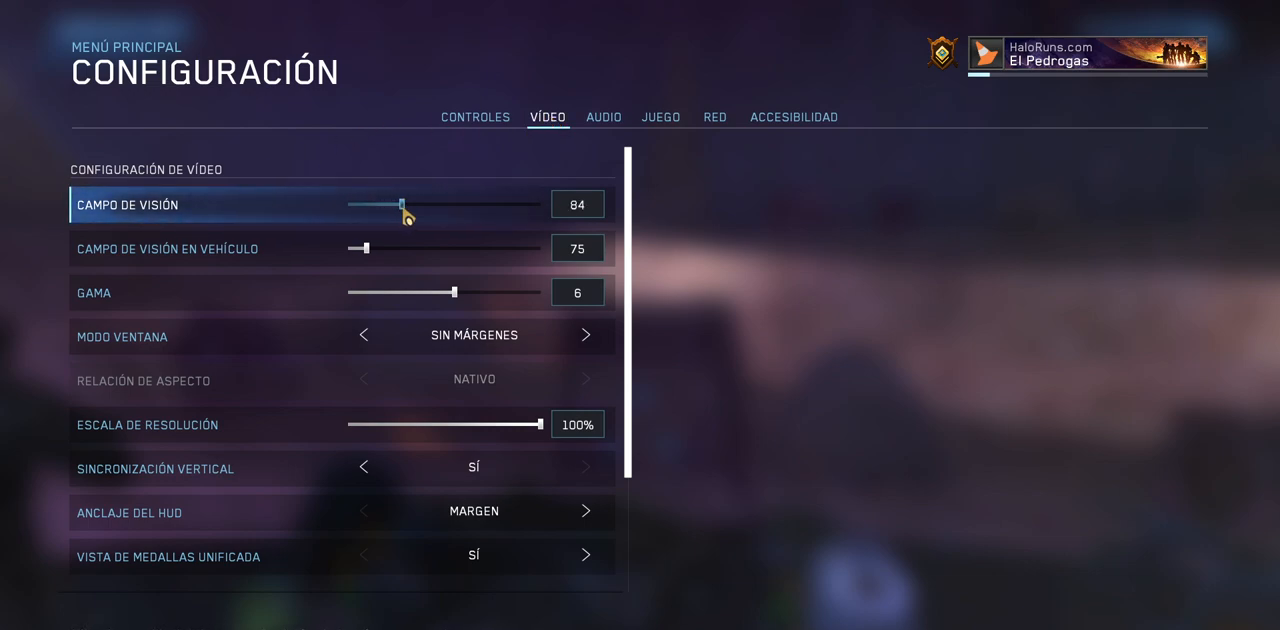
{"keys": [], "mouse": ["left"], "events": []}
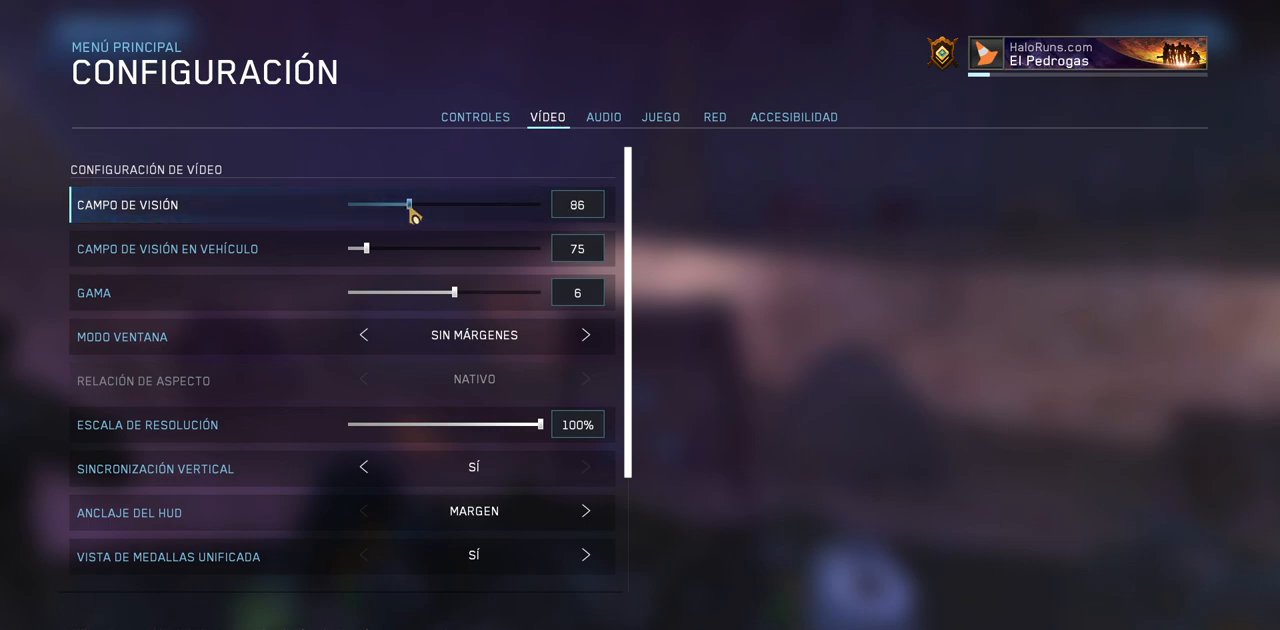
{"keys": [], "mouse": ["left"], "events": []}
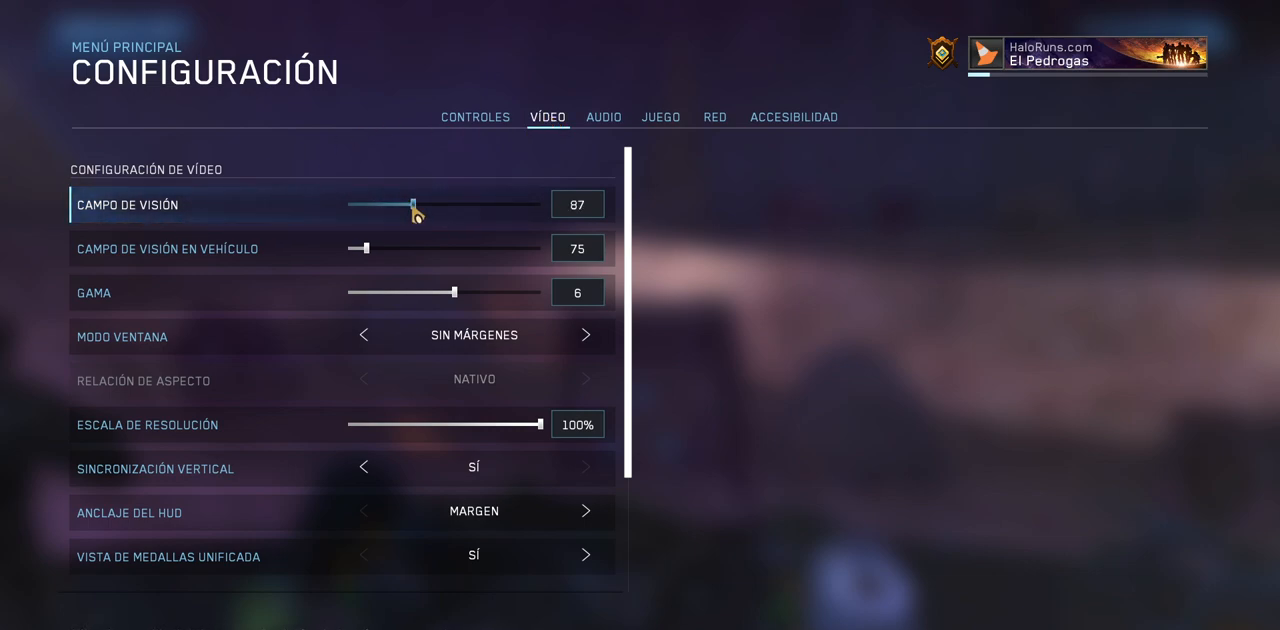
{"keys": [], "mouse": ["left"], "events": []}
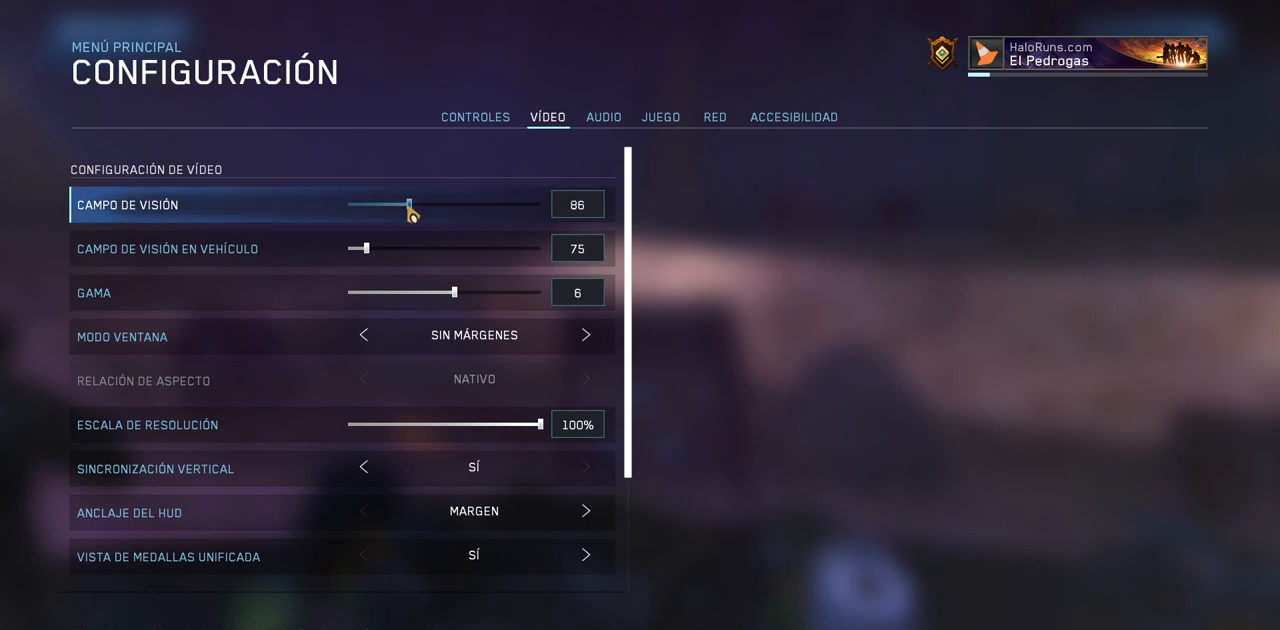
{"keys": [], "mouse": ["left"], "events": []}
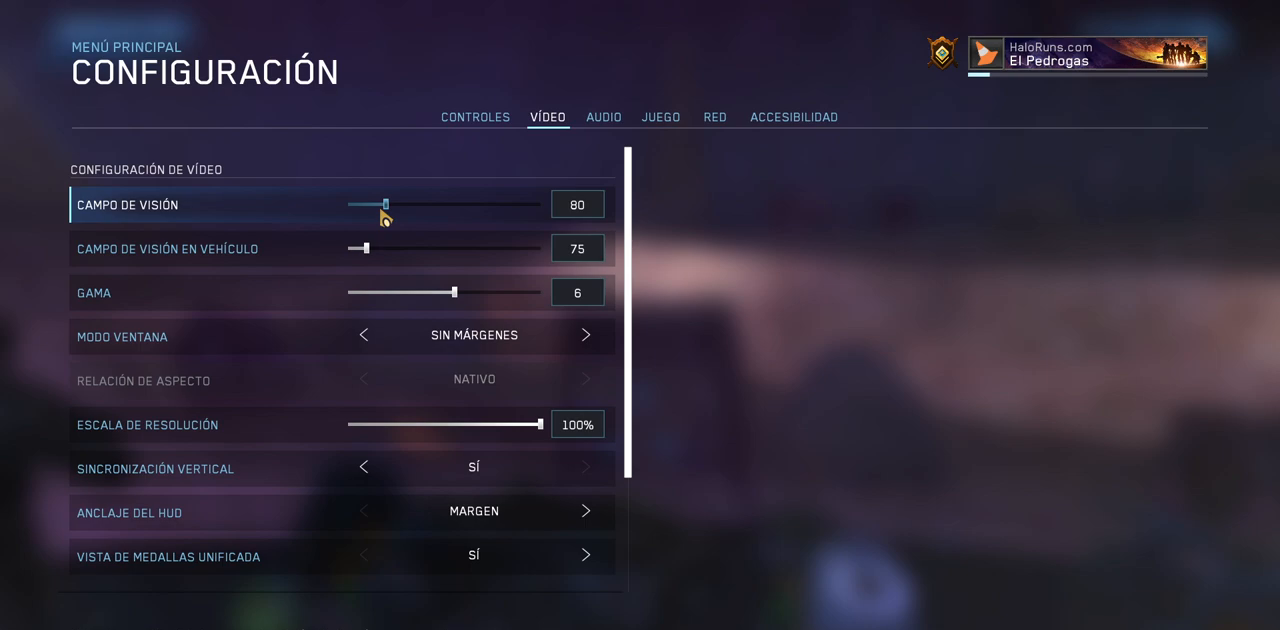
{"keys": [], "mouse": ["left"], "events": []}
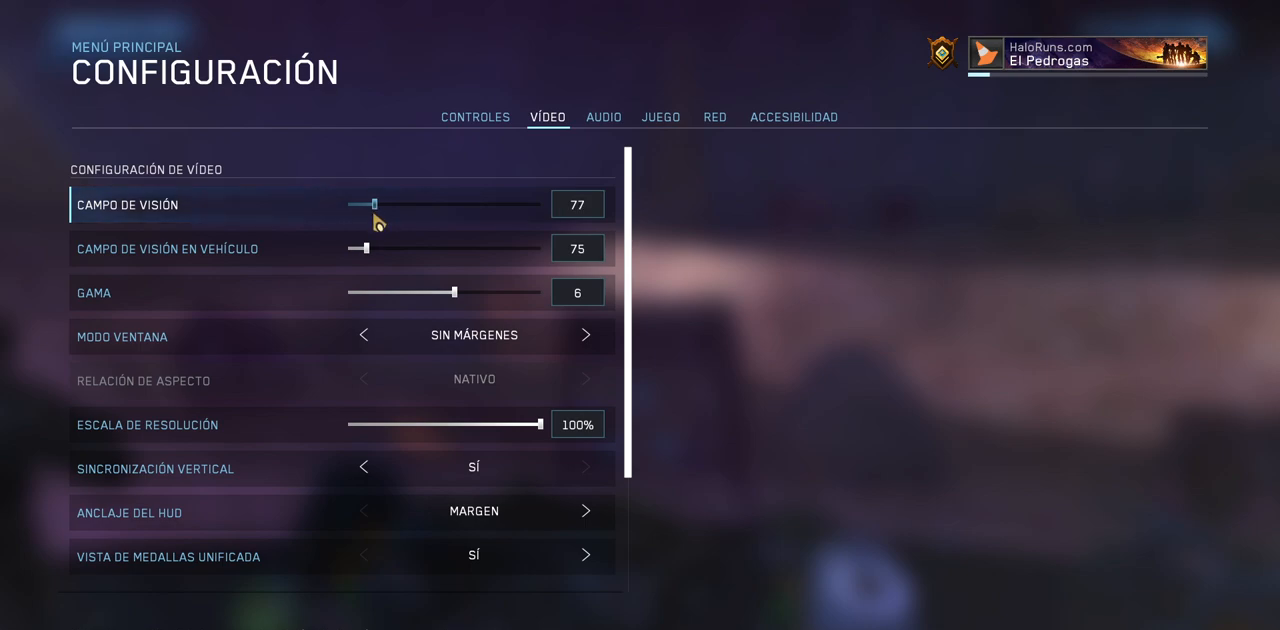
{"keys": [], "mouse": ["left"], "events": []}
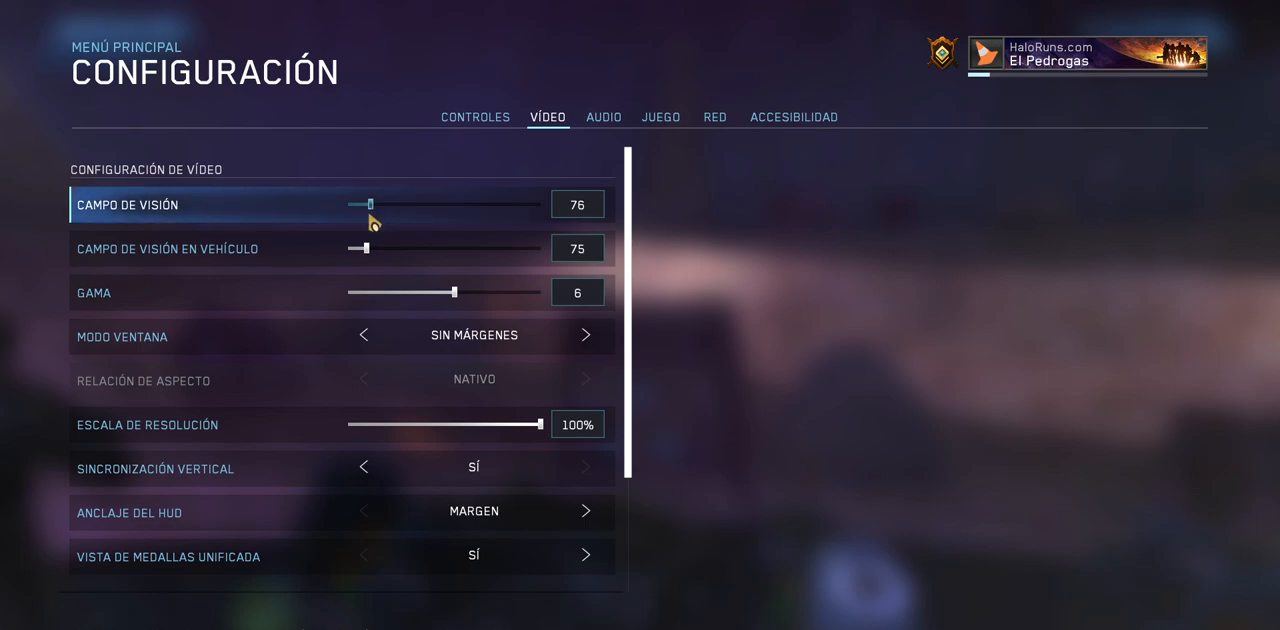
{"keys": [], "mouse": ["left"], "events": []}
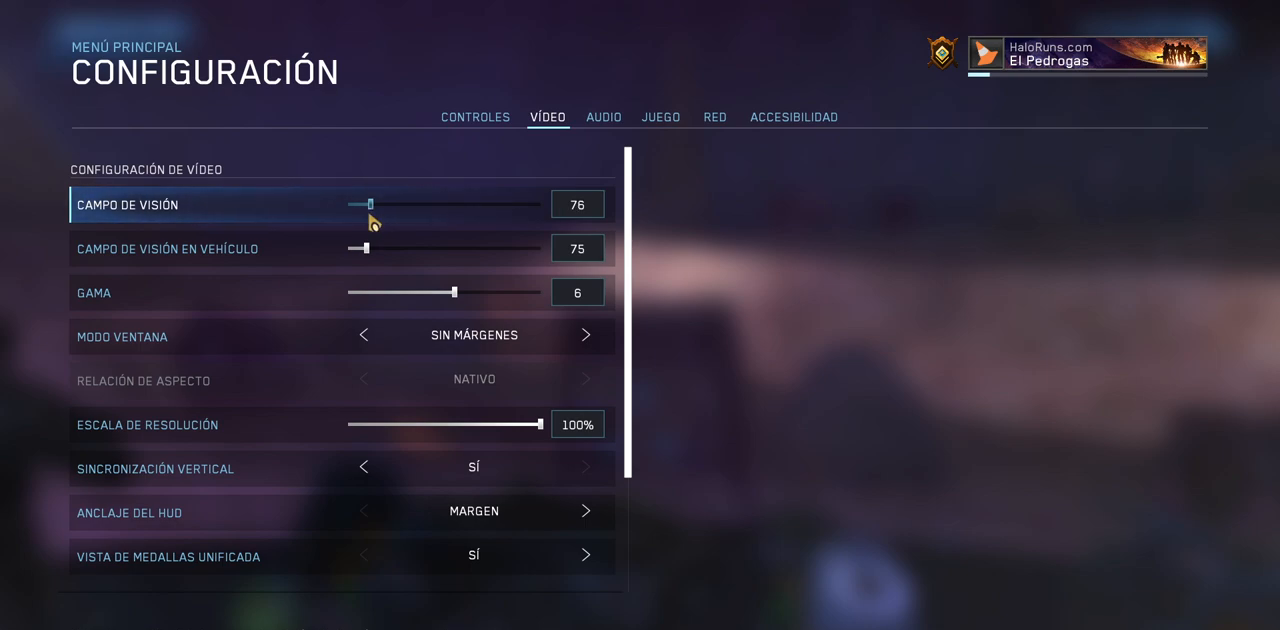
{"keys": [], "mouse": ["left"], "events": []}
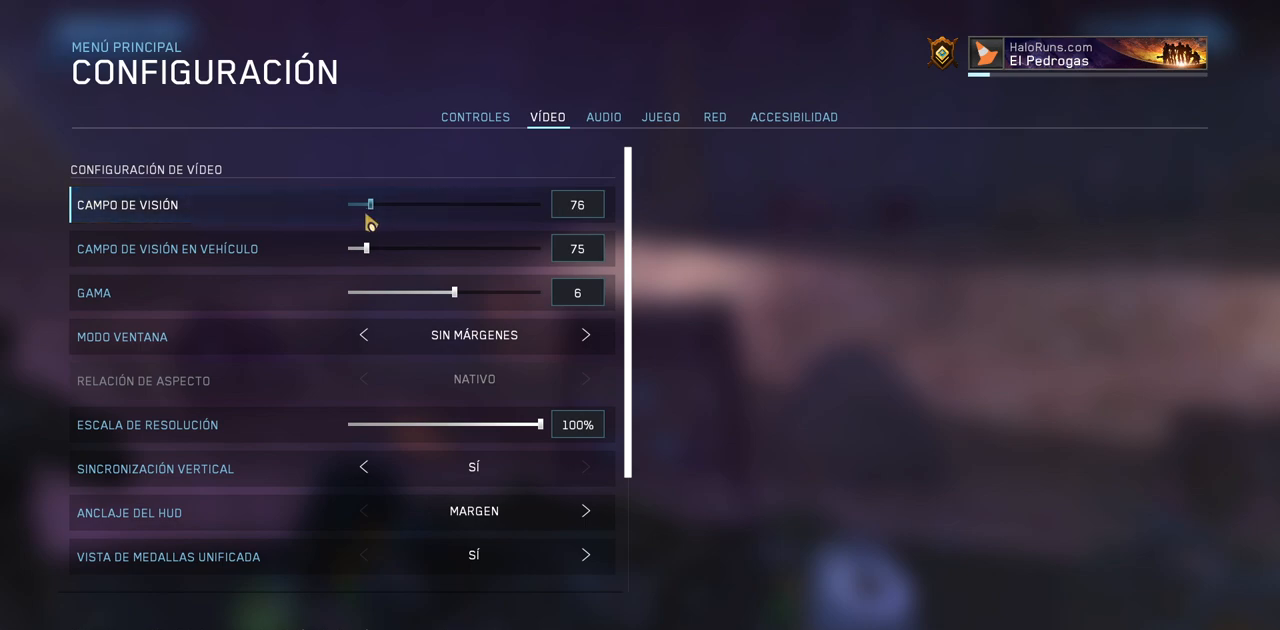
{"keys": [], "mouse": [], "events": [[450, "mouse_left", "up"]]}